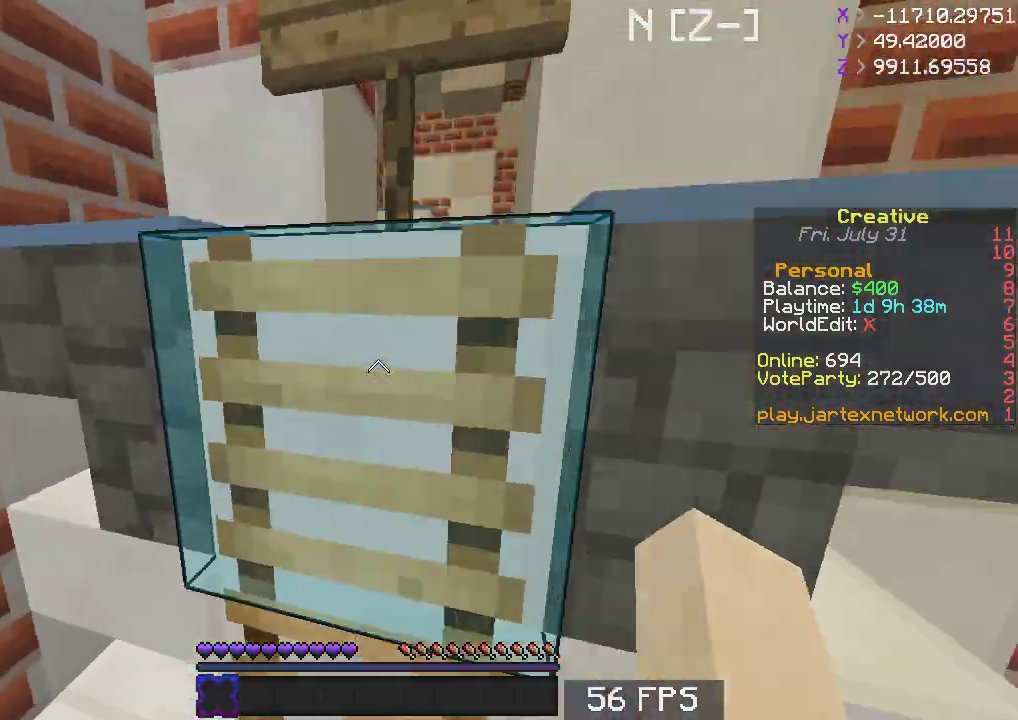
Gameplay with keyboard and mouse; each line is a JSON object with the keys and mouse buttons held at the frame after it. "events" lists presses ("down") and releases ("up") of "a", "d", "s", "space", "w", "mouse_left" and "mouse_right" between this image and that frame as [ms after this image, input, new state], when the widget could be followed in between. "mouse_left", "mouse_right" = the "left", "right" buttons of the "mouse" list. No other keys are recorded. Fast repeated clicks can show as one long hold. Mouse movement is not recorded.
{"keys": ["space", "w"], "mouse": [], "events": []}
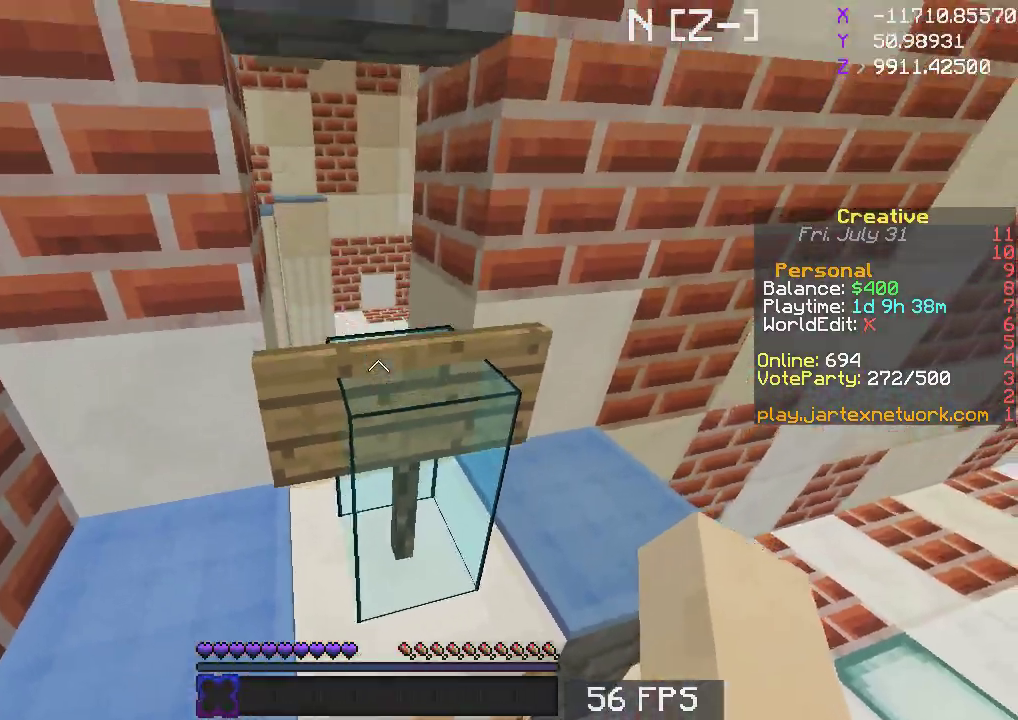
{"keys": ["w"], "mouse": [], "events": [[167, "space", "up"]]}
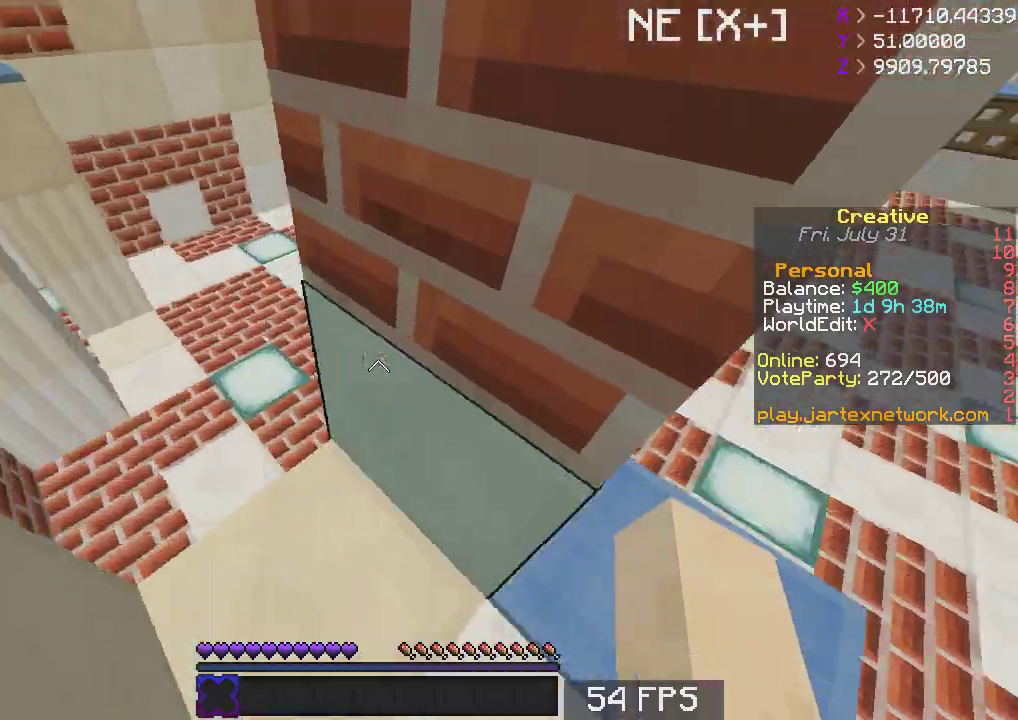
{"keys": [], "mouse": [], "events": [[83, "a", "down"], [167, "w", "up"], [233, "s", "down"], [317, "a", "up"], [367, "s", "up"]]}
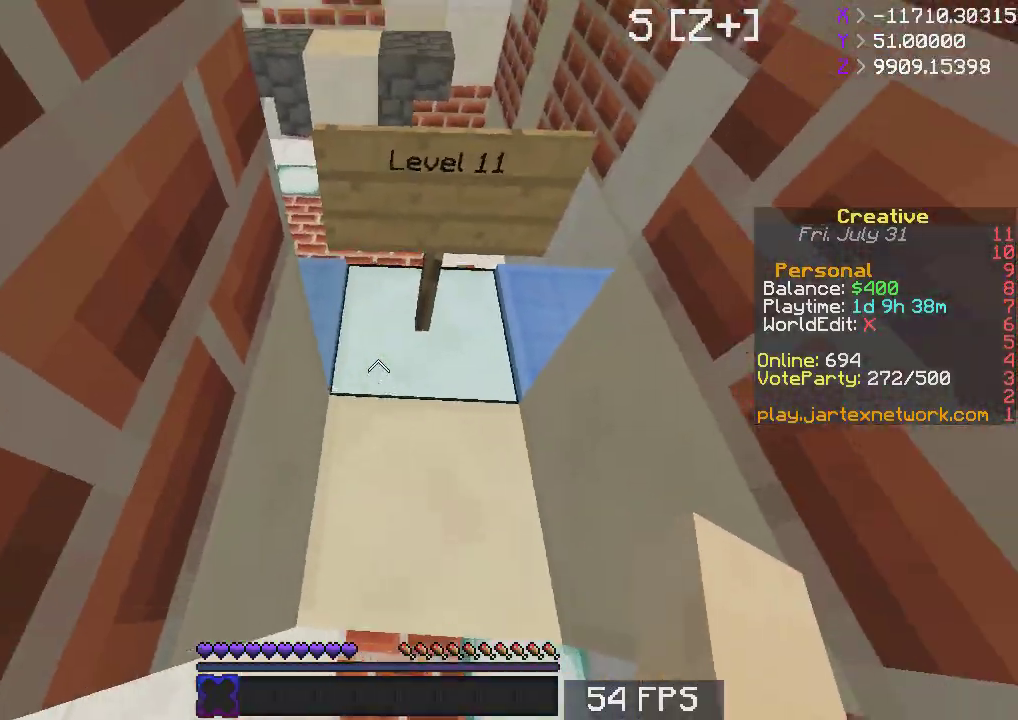
{"keys": ["space", "w"], "mouse": [], "events": [[33, "w", "down"], [183, "space", "down"], [367, "space", "up"], [483, "space", "down"]]}
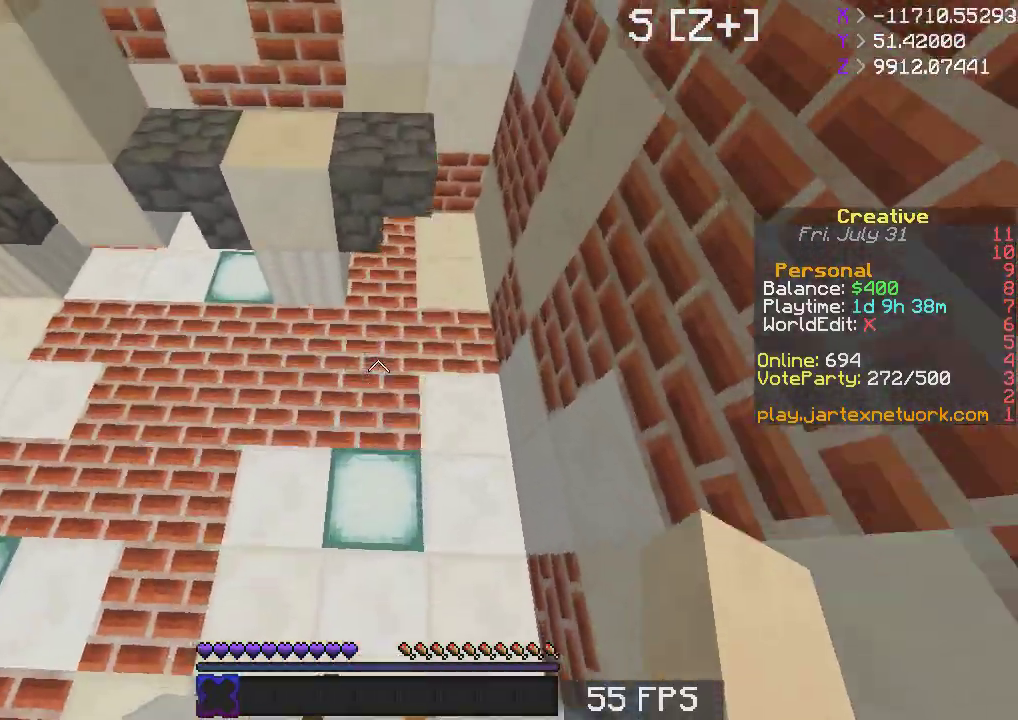
{"keys": ["w"], "mouse": [], "events": [[367, "space", "up"]]}
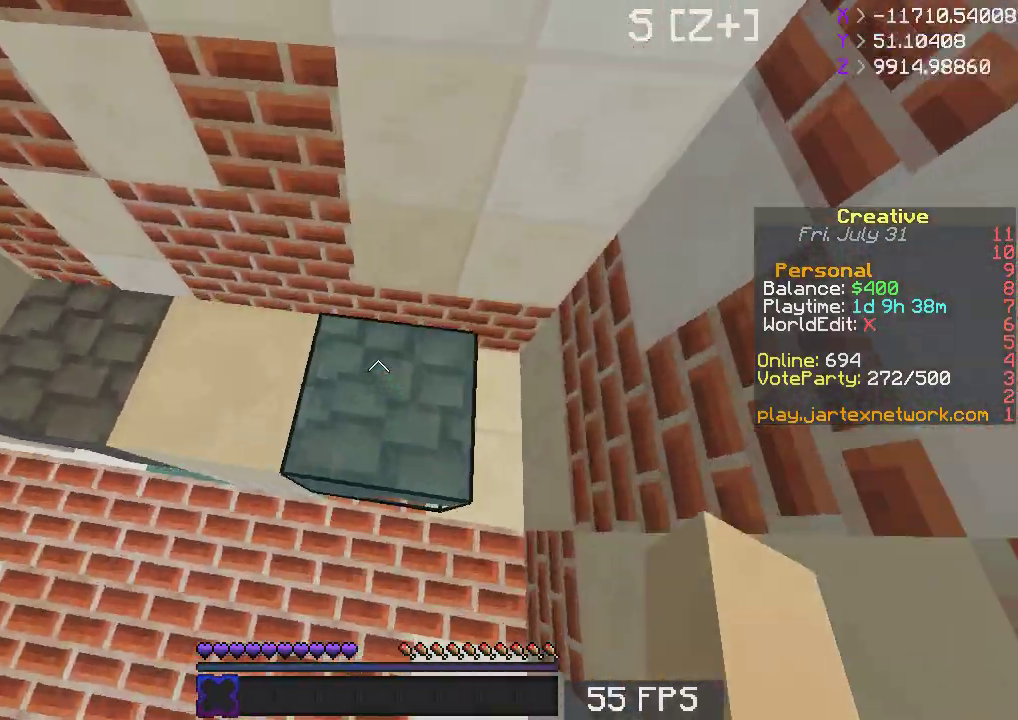
{"keys": ["w"], "mouse": [], "events": [[233, "a", "down"], [467, "a", "up"]]}
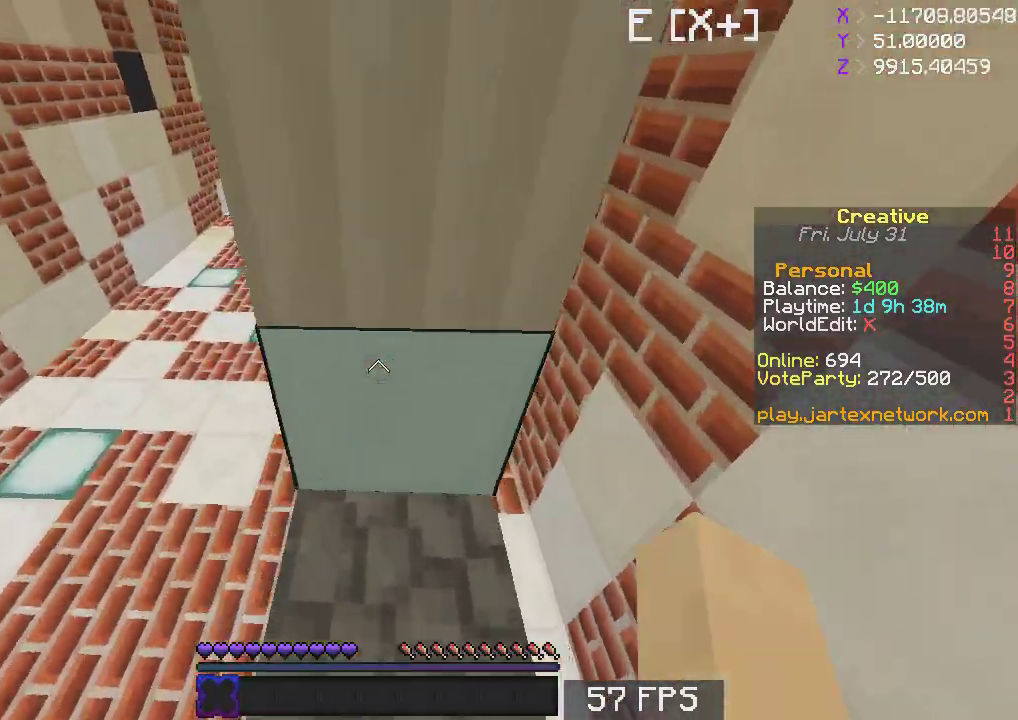
{"keys": ["a", "w"], "mouse": [], "events": [[183, "a", "down"]]}
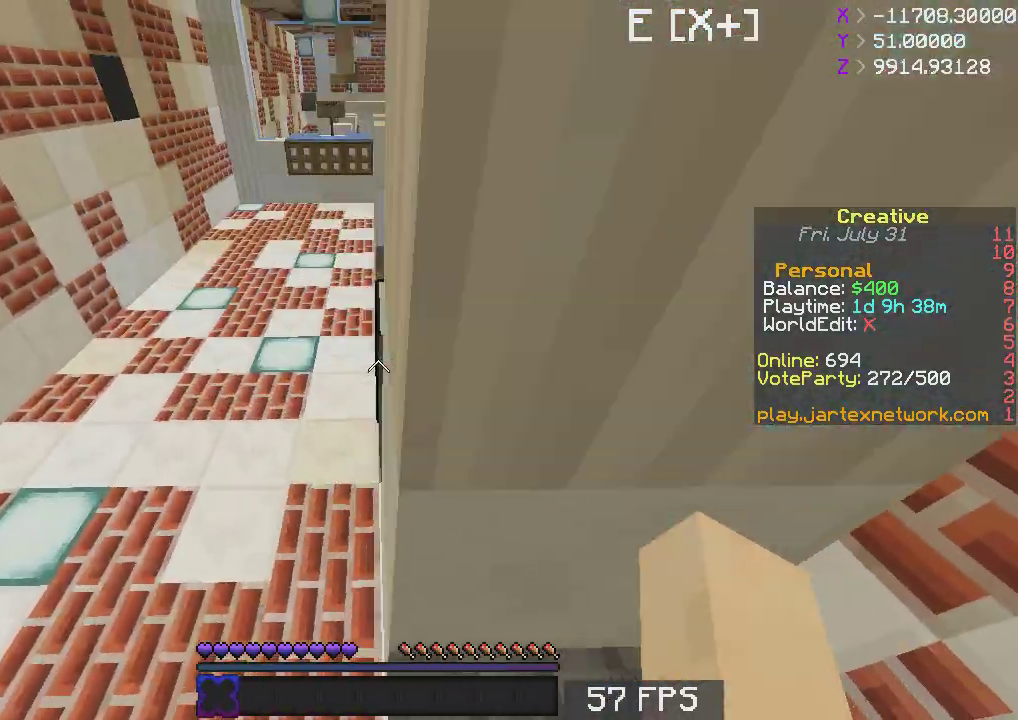
{"keys": ["s"], "mouse": [], "events": [[317, "a", "up"], [383, "w", "up"], [433, "s", "down"]]}
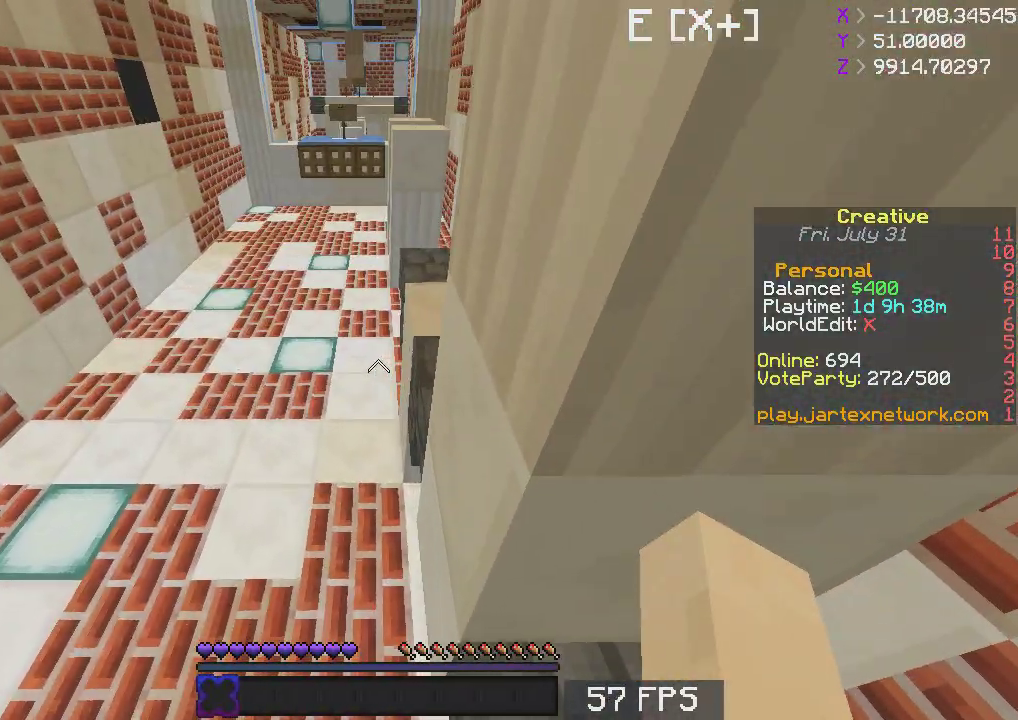
{"keys": [], "mouse": [], "events": [[17, "s", "up"], [83, "s", "down"], [183, "s", "up"], [233, "s", "down"], [383, "s", "up"]]}
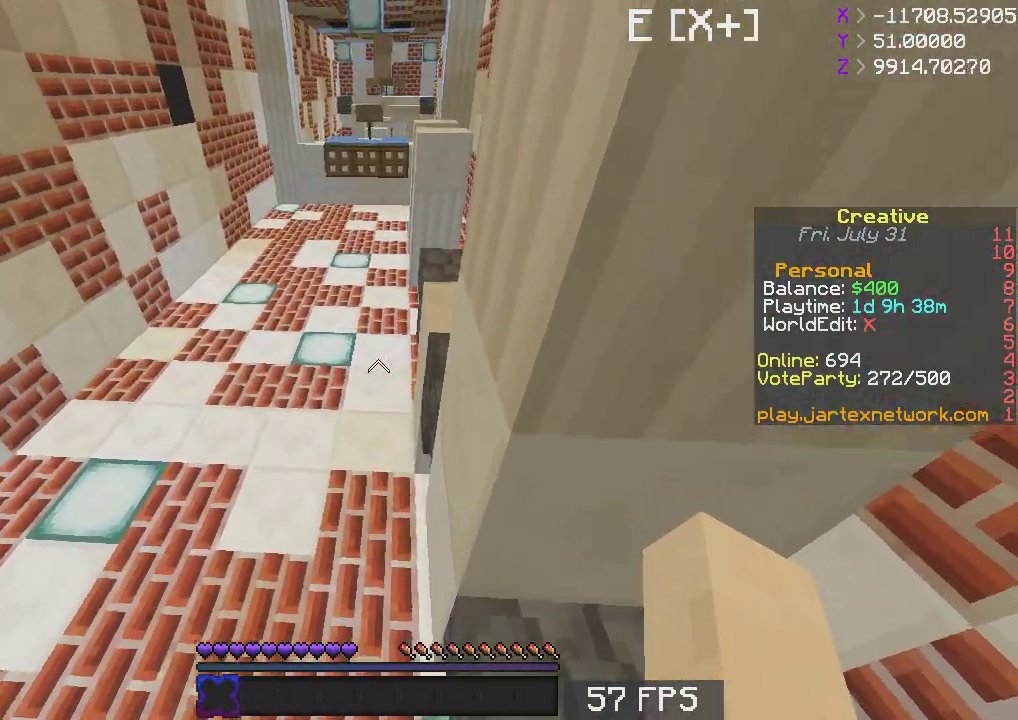
{"keys": ["space", "w"], "mouse": [], "events": [[33, "w", "down"], [150, "space", "down"]]}
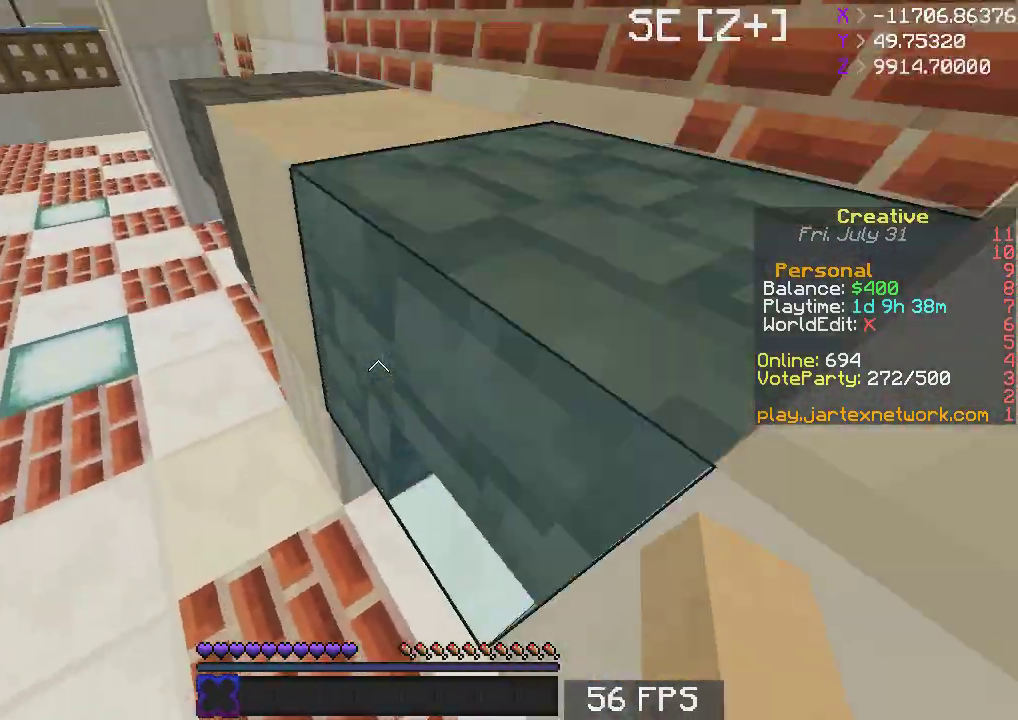
{"keys": ["a", "w"], "mouse": [], "events": [[17, "space", "up"], [17, "w", "up"], [83, "a", "down"], [150, "w", "down"]]}
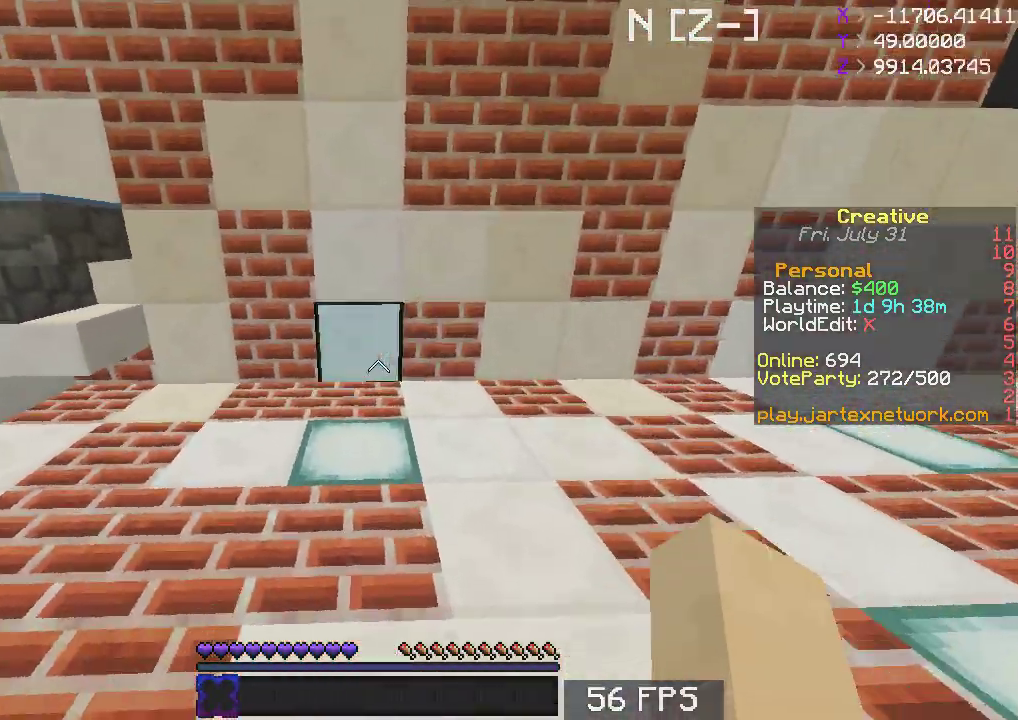
{"keys": ["w"], "mouse": []}
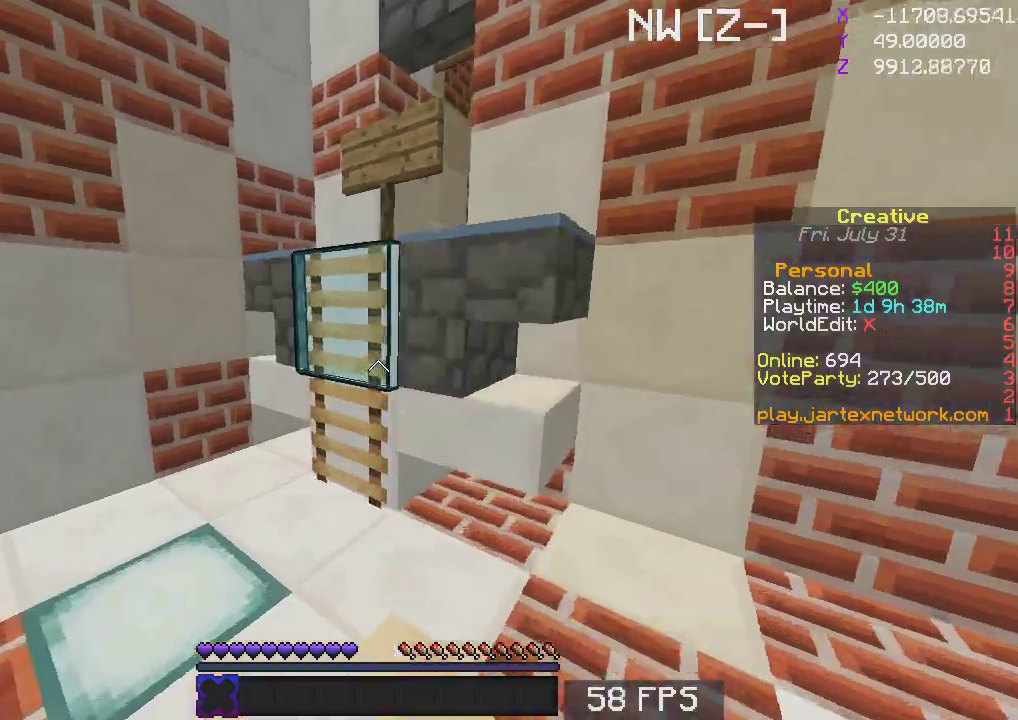
{"keys": ["w"], "mouse": [], "events": []}
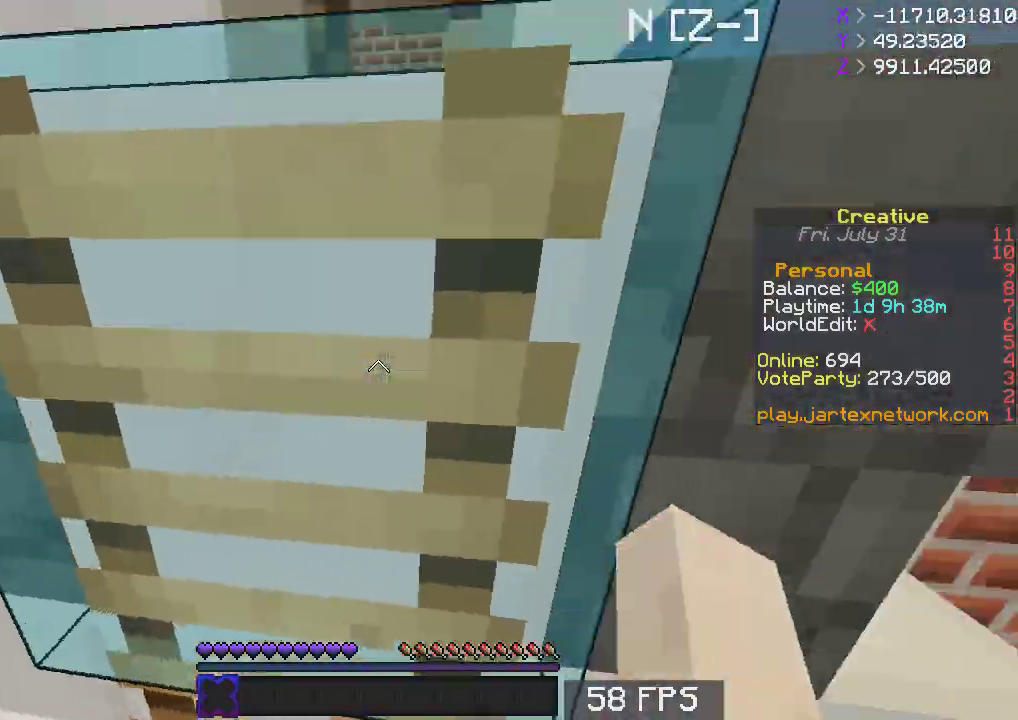
{"keys": ["space", "w"], "mouse": [], "events": [[100, "space", "down"]]}
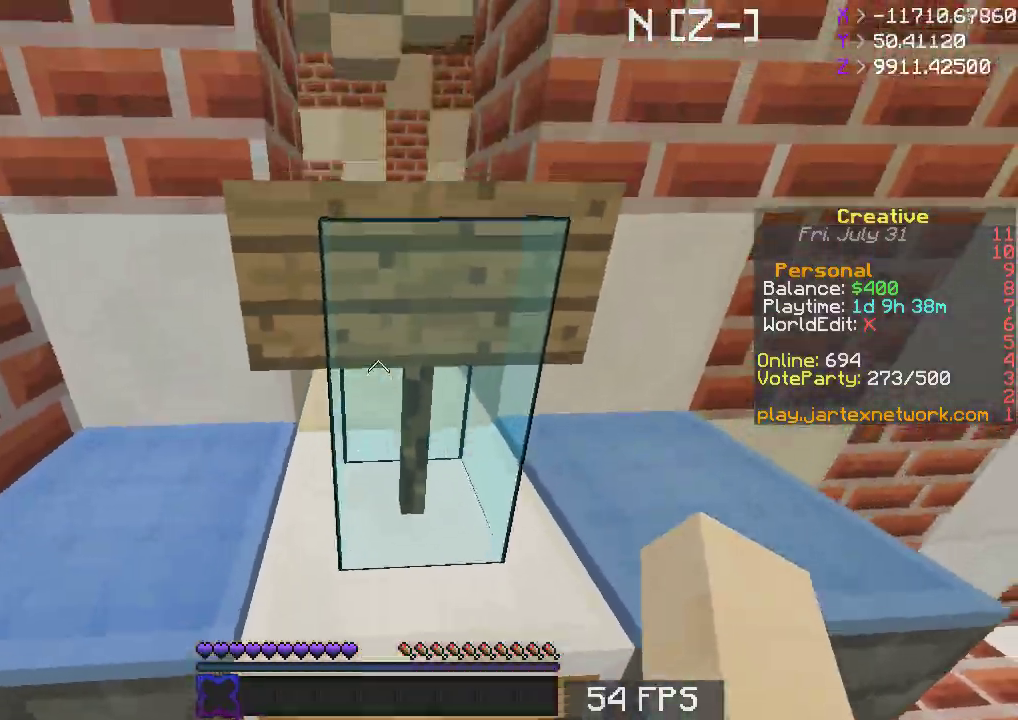
{"keys": ["w"], "mouse": [], "events": [[317, "space", "up"]]}
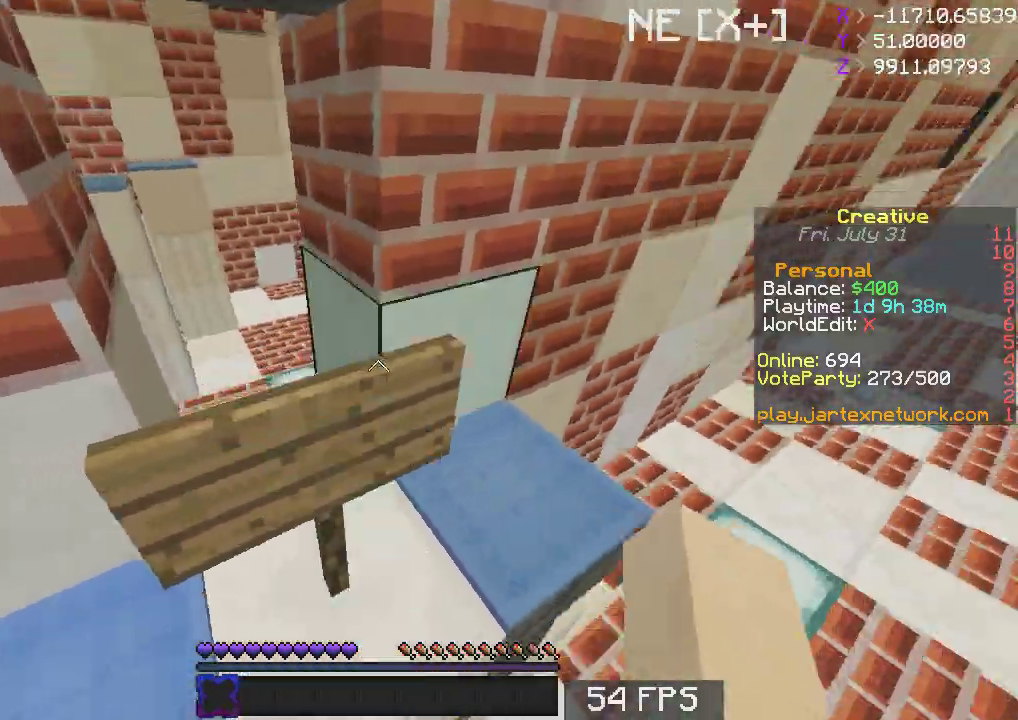
{"keys": ["a", "s"], "mouse": [], "events": [[83, "a", "down"], [217, "w", "up"], [233, "s", "down"]]}
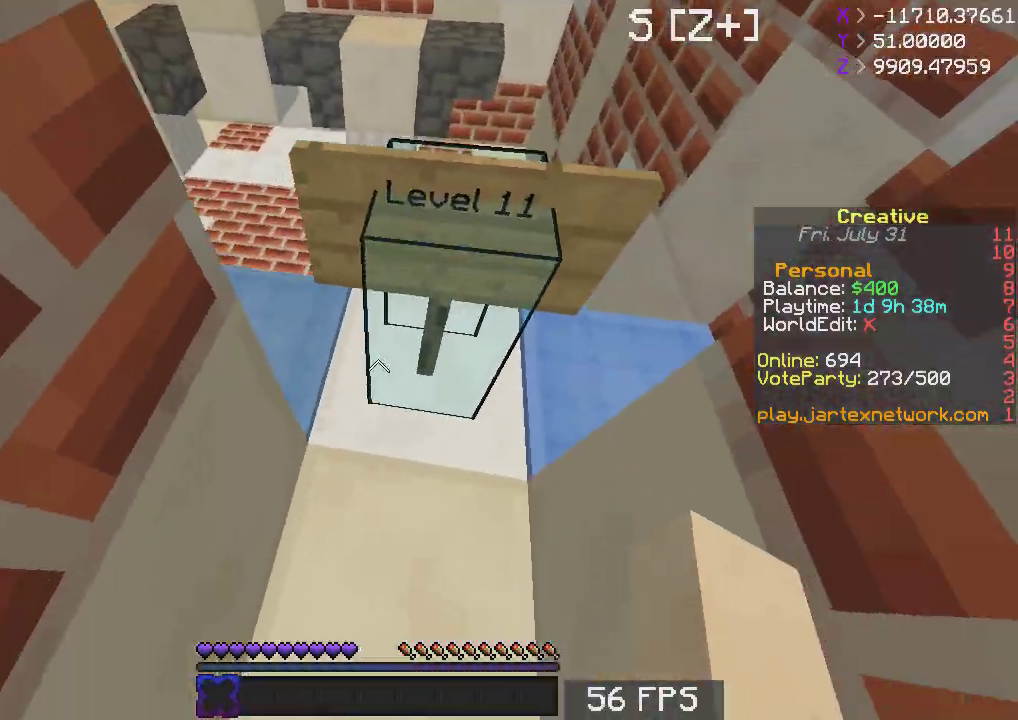
{"keys": ["w"], "mouse": [], "events": [[117, "a", "up"], [183, "s", "up"], [333, "w", "down"]]}
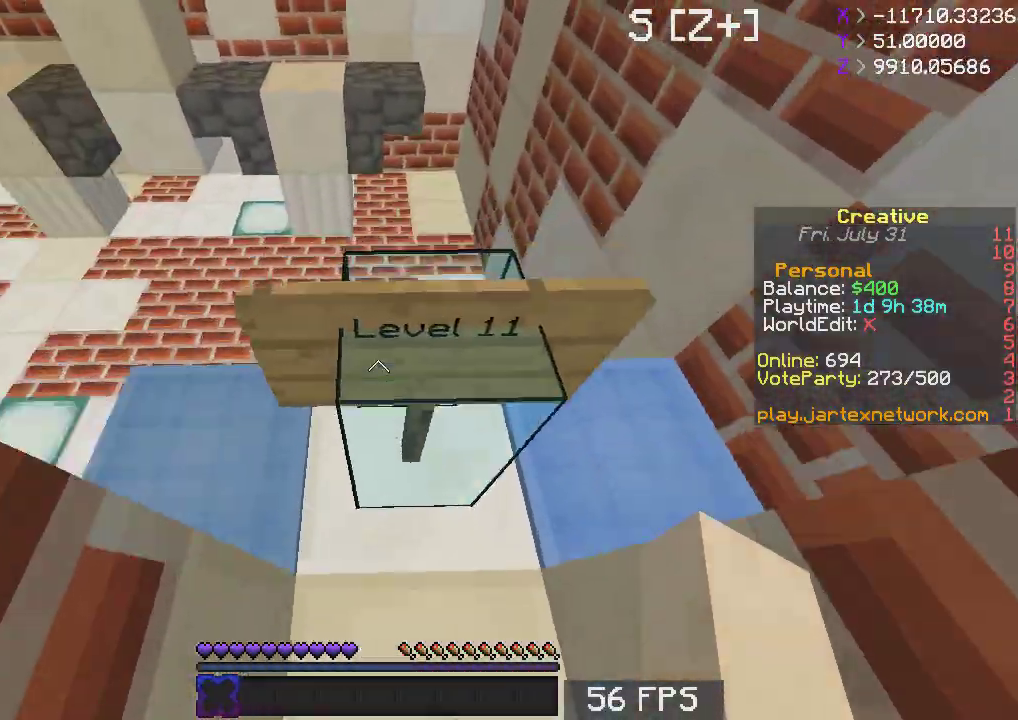
{"keys": ["space", "w"], "mouse": [], "events": [[33, "space", "down"], [217, "space", "up"], [283, "space", "down"]]}
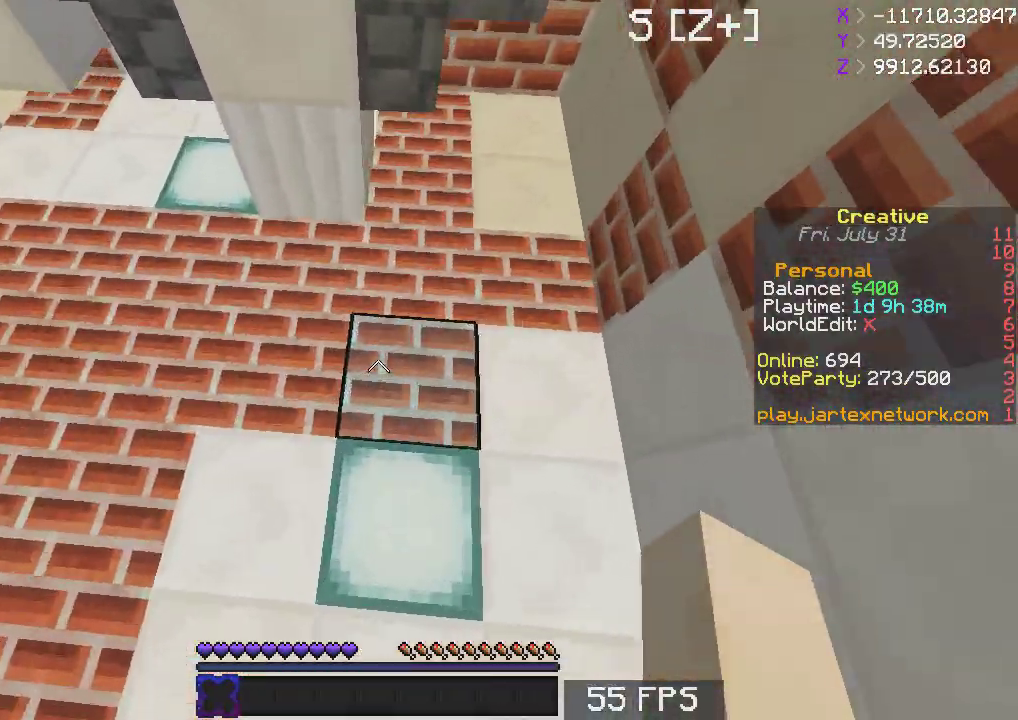
{"keys": ["a", "w"], "mouse": [], "events": [[167, "space", "up"], [167, "w", "up"], [233, "a", "down"], [333, "w", "down"]]}
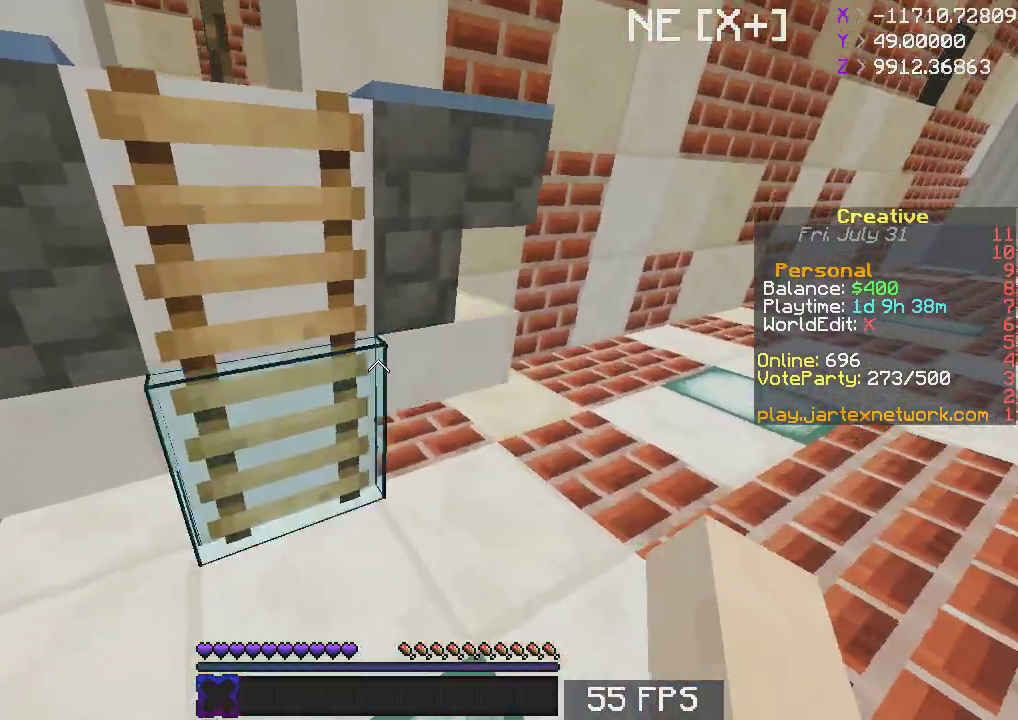
{"keys": ["a", "space", "w"], "mouse": [], "events": [[117, "a", "up"], [133, "space", "down"], [250, "d", "down"], [400, "a", "down"], [400, "d", "up"]]}
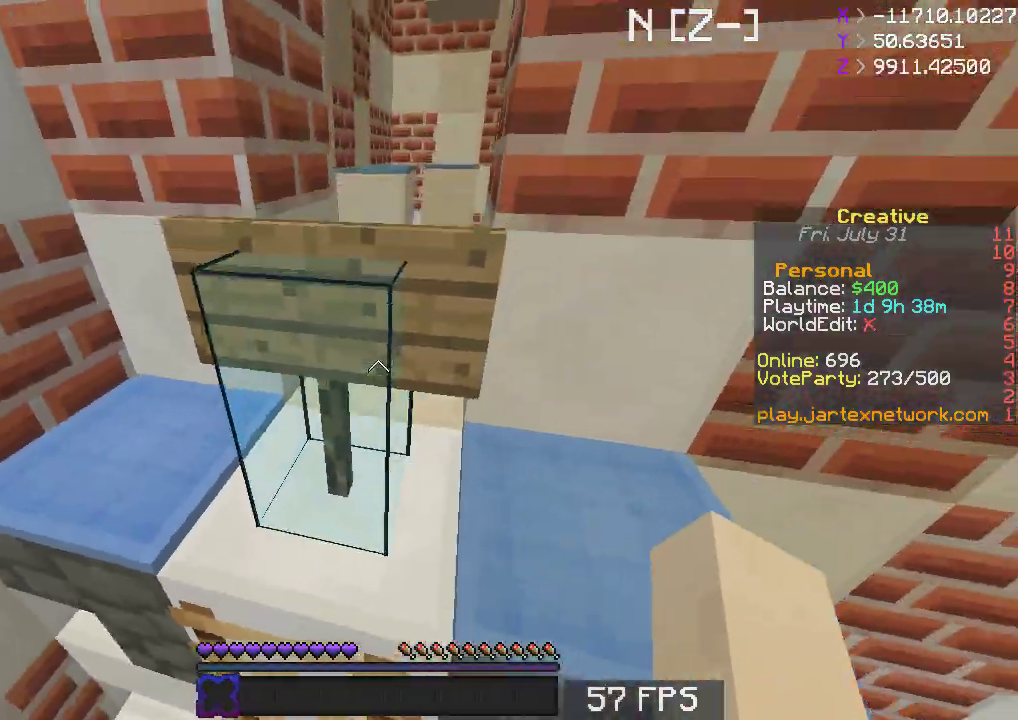
{"keys": ["w"], "mouse": [], "events": [[233, "a", "up"], [317, "space", "up"]]}
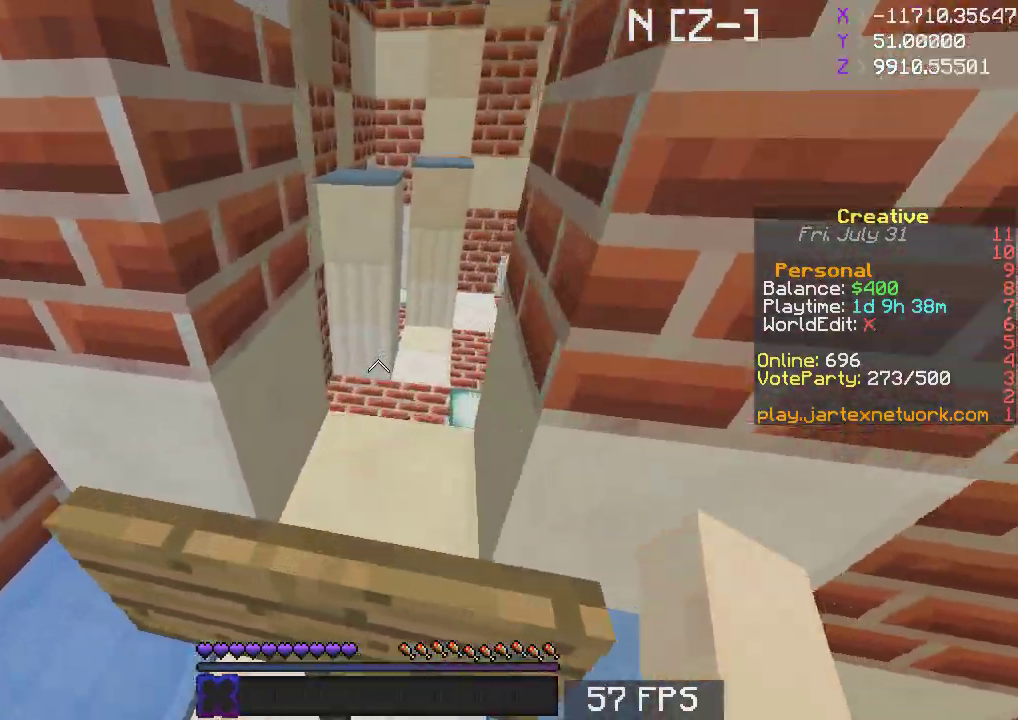
{"keys": ["s"], "mouse": [], "events": [[317, "w", "up"], [383, "s", "down"]]}
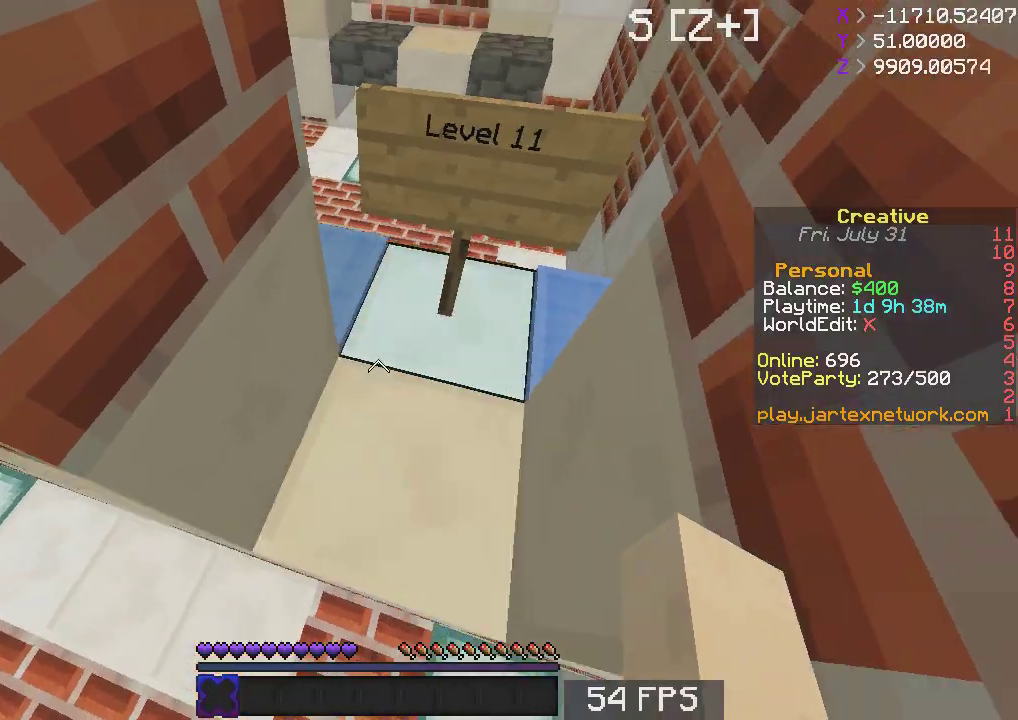
{"keys": ["space", "w"], "mouse": [], "events": [[33, "s", "up"], [283, "w", "down"], [383, "space", "down"]]}
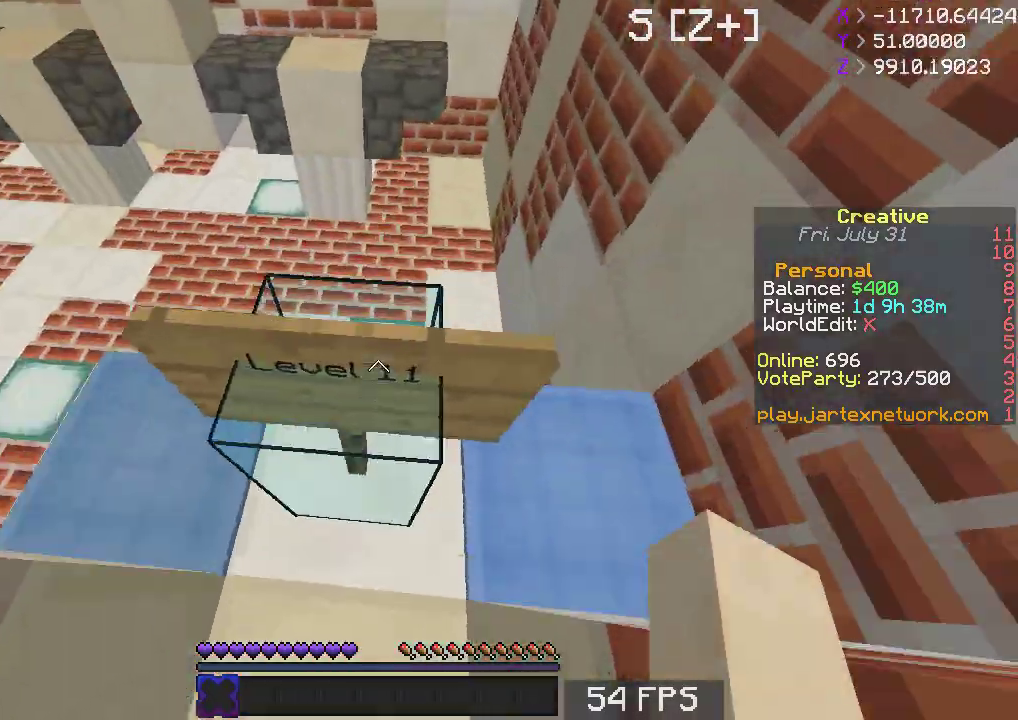
{"keys": ["space", "w"], "mouse": [], "events": [[50, "space", "up"], [233, "space", "down"]]}